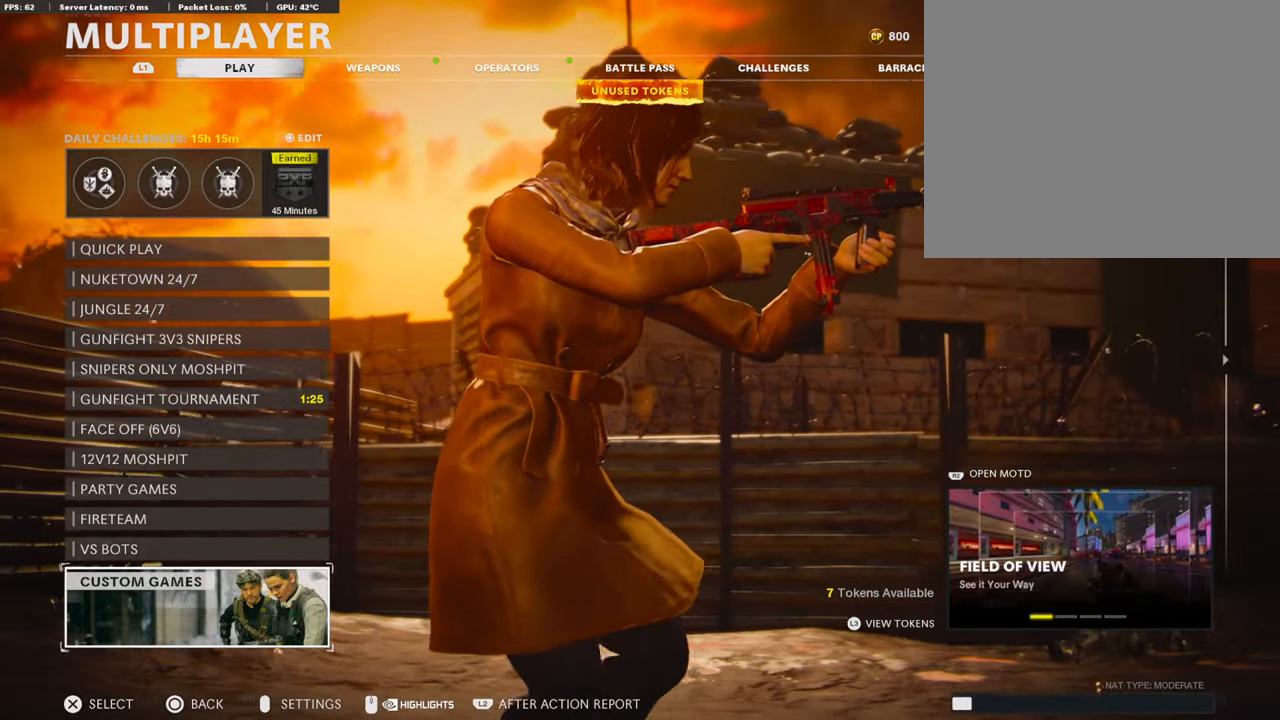
Gameplay with a controller (PlayStation layout); each line is a JSON object with the inputs held at the frame after it. "events" lists button and stick changes between this image and that frame as [ms after this image, input, new state], when the widget could be followed in between.
{"buttons": ["R3"], "left_stick": "up-right", "right_stick": "center", "events": [[236, "left_stick", "up-right"], [270, "R3", "down"]]}
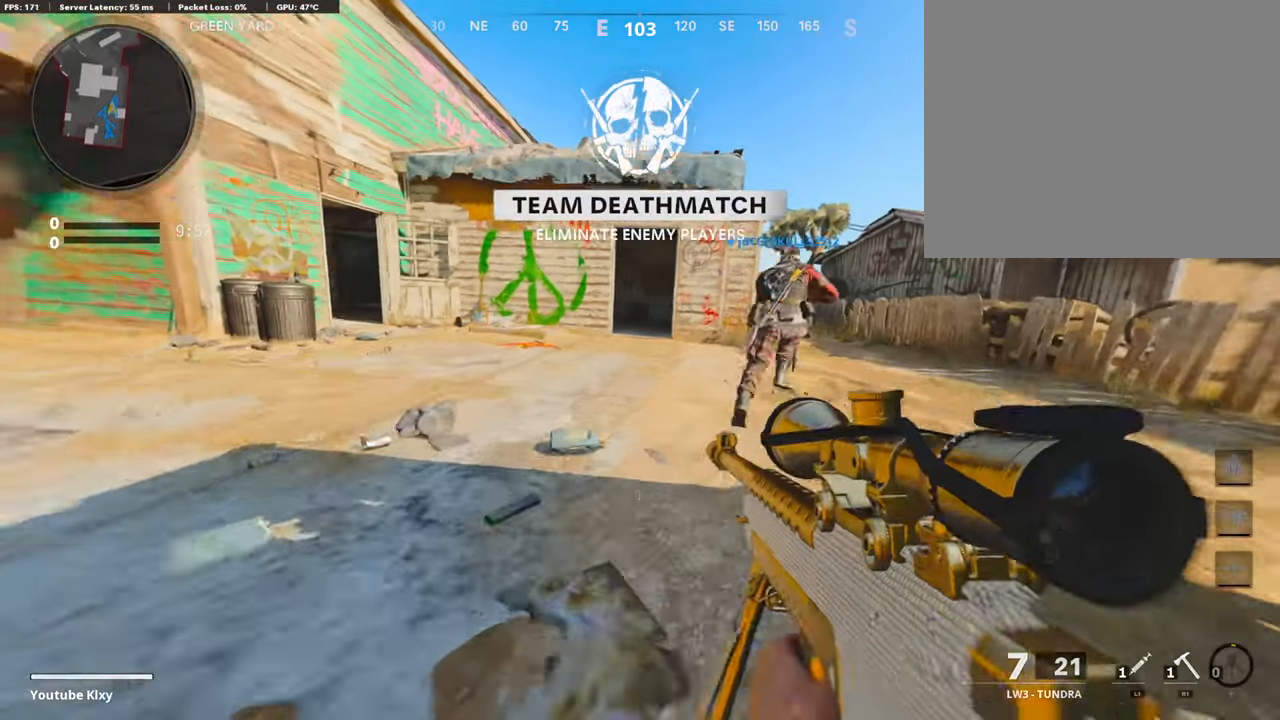
{"buttons": [], "left_stick": "up-right", "right_stick": "center", "events": [[67, "L3", "down"], [152, "R3", "up"], [389, "L3", "up"]]}
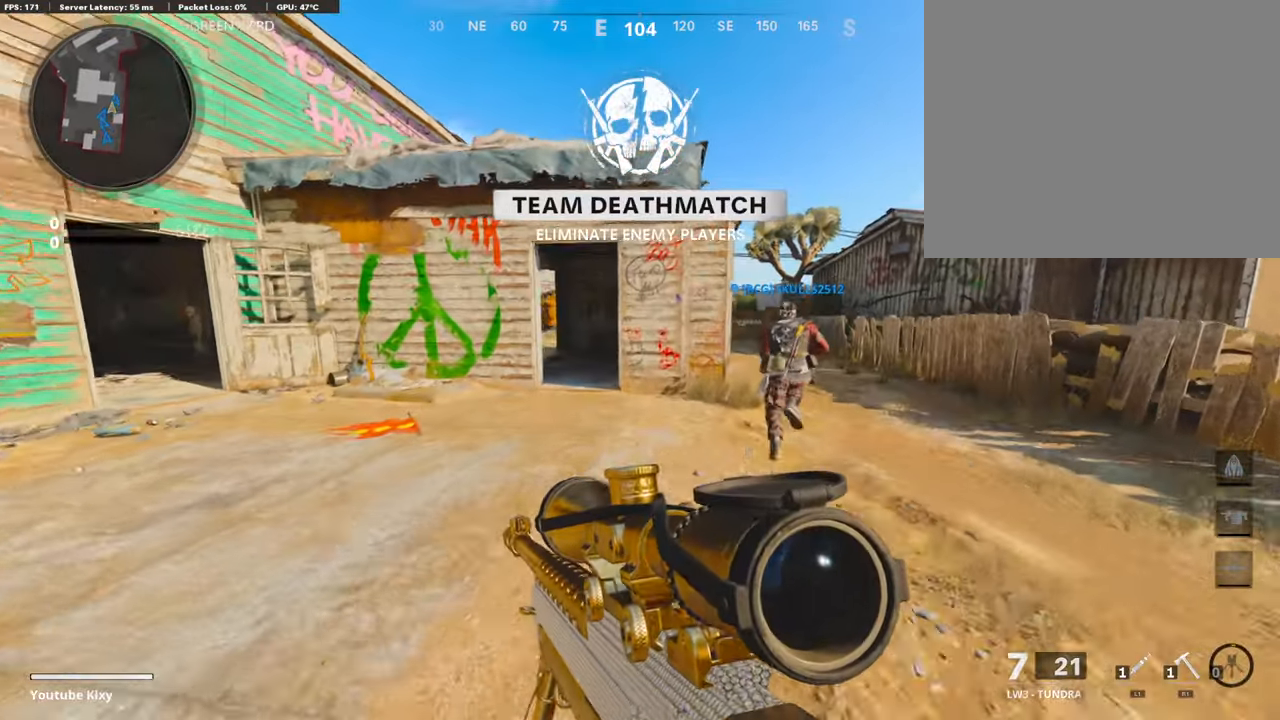
{"buttons": ["L3", "R3"], "left_stick": "up-right", "right_stick": "center", "events": [[220, "R3", "down"], [287, "R3", "up"], [422, "L3", "down"], [422, "R3", "down"]]}
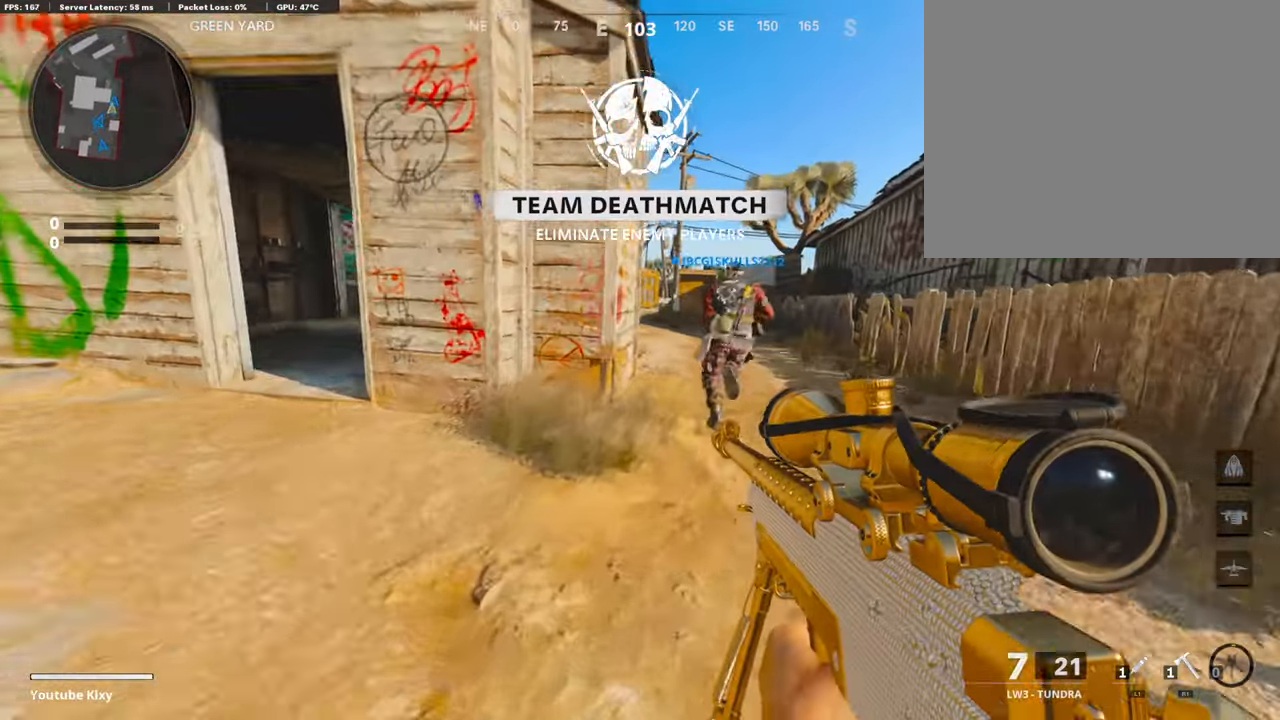
{"buttons": [], "left_stick": "up-right", "right_stick": "left", "events": [[135, "L3", "up"], [135, "R3", "up"], [219, "right_stick", "left"]]}
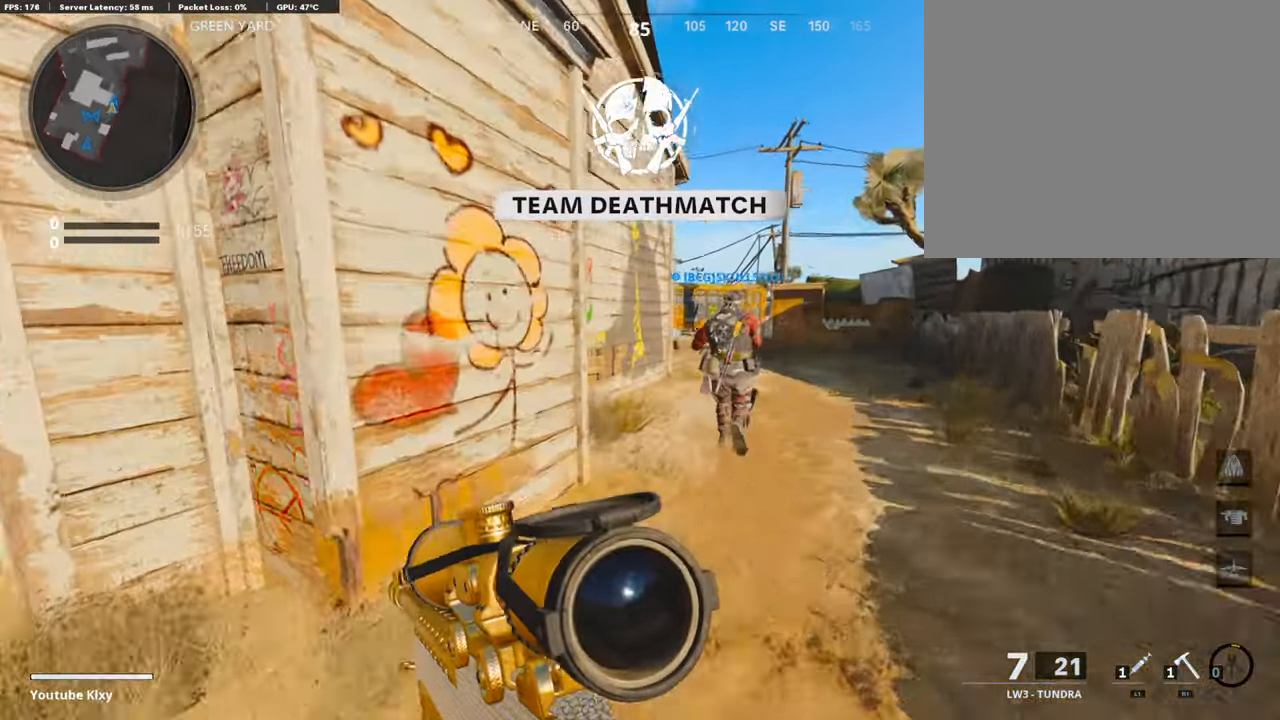
{"buttons": ["TRIANGLE"], "left_stick": "right", "right_stick": "center", "events": [[84, "right_stick", "center"], [135, "CROSS", "down"], [219, "CROSS", "up"], [219, "right_stick", "left"], [287, "left_stick", "right"], [372, "right_stick", "center"], [473, "TRIANGLE", "down"]]}
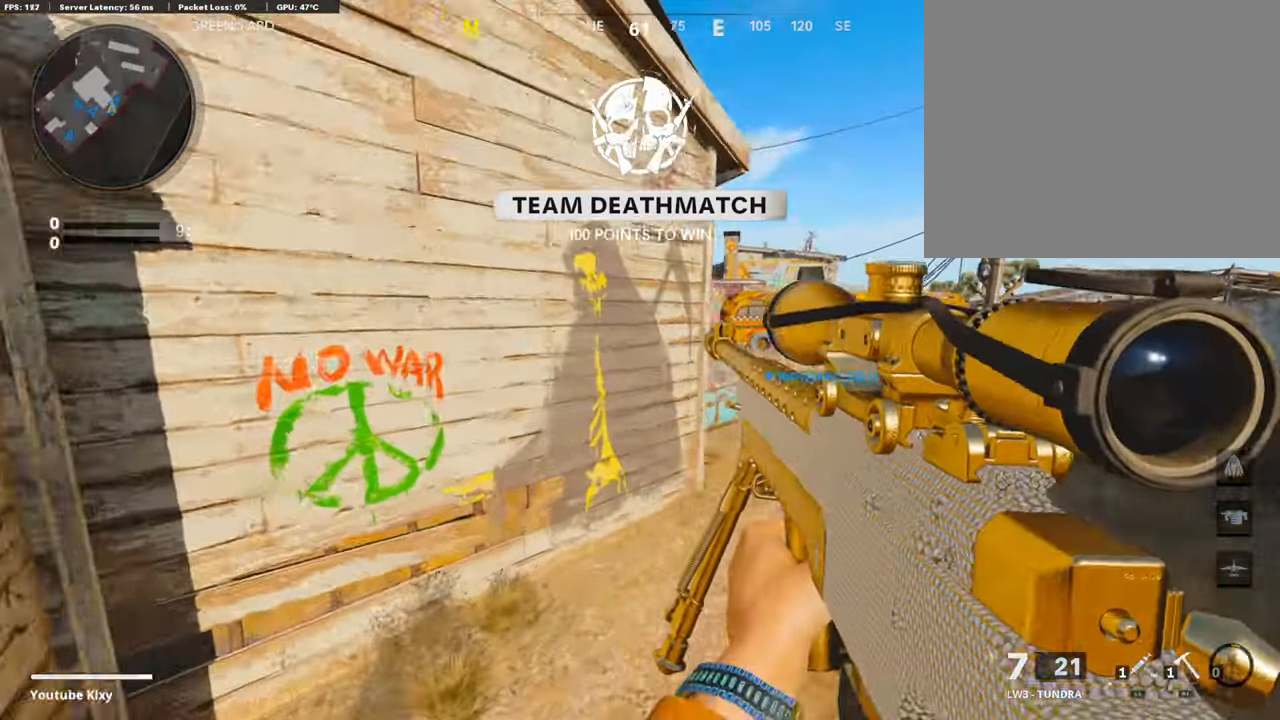
{"buttons": [], "left_stick": "up-right", "right_stick": "center", "events": [[17, "left_stick", "up-right"], [34, "TRIANGLE", "up"], [152, "TRIANGLE", "down"], [355, "L3", "down"], [355, "TRIANGLE", "up"], [439, "L3", "up"]]}
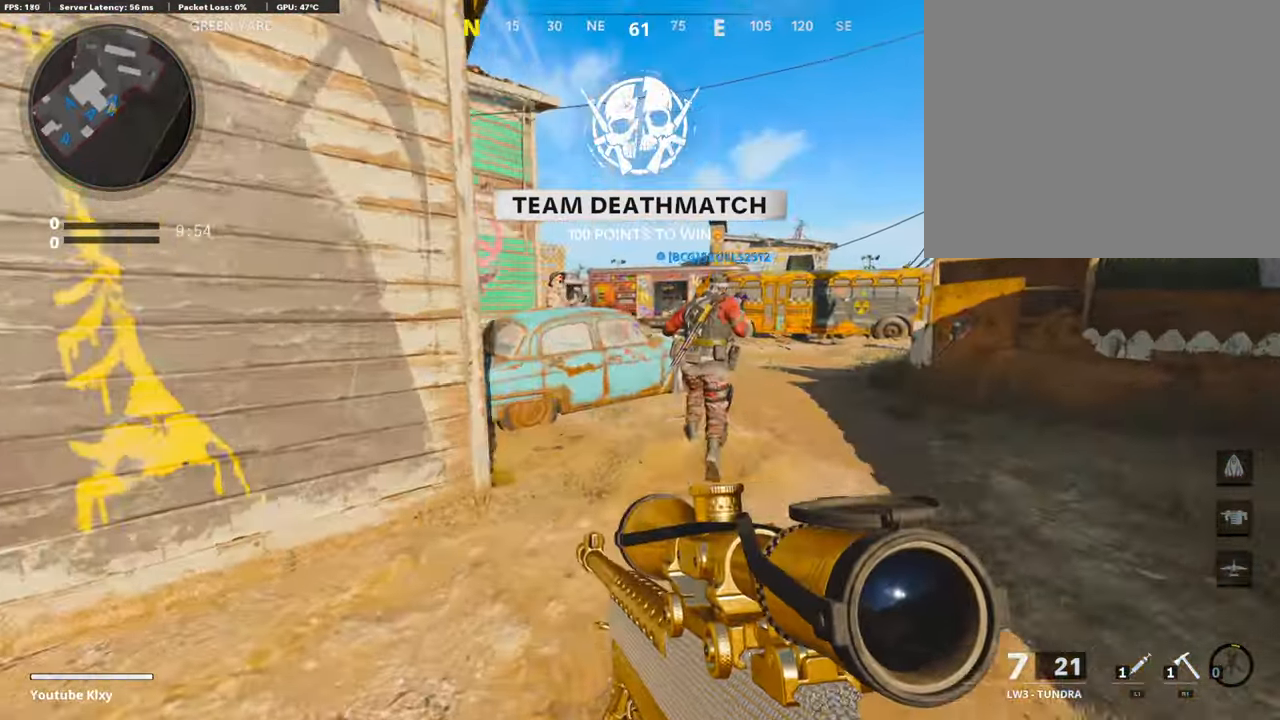
{"buttons": [], "left_stick": "up-right", "right_stick": "center", "events": [[67, "R3", "down"], [338, "L3", "down"], [388, "L3", "up"], [388, "R3", "up"]]}
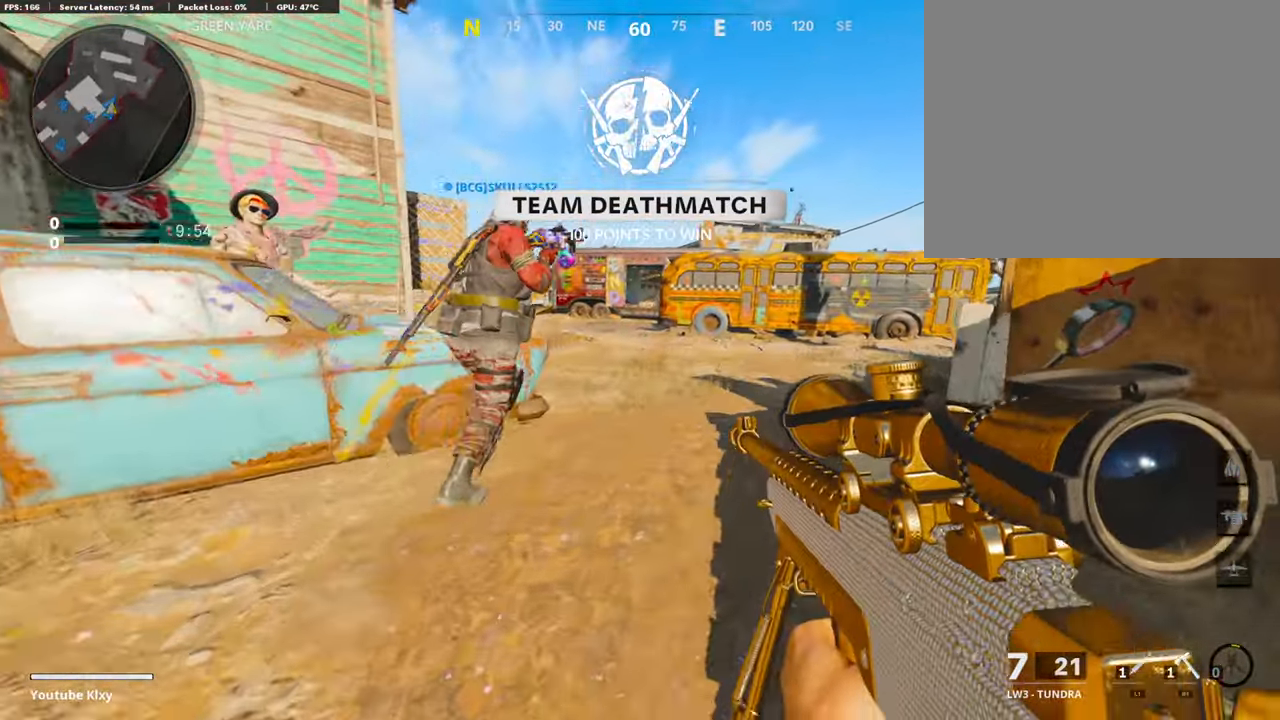
{"buttons": [], "left_stick": "up-right", "right_stick": "right", "events": [[422, "right_stick", "right"]]}
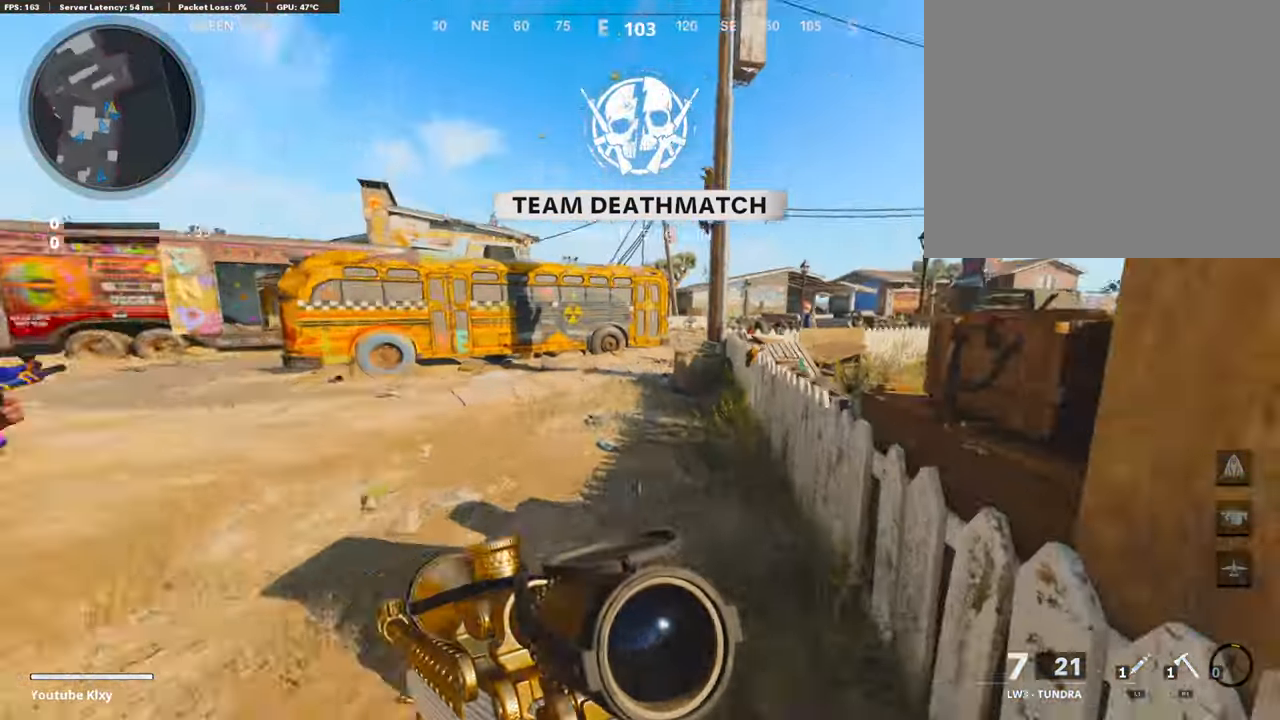
{"buttons": ["R3"], "left_stick": "up-left", "right_stick": "center", "events": [[34, "CROSS", "down"], [118, "CROSS", "up"], [118, "right_stick", "center"], [219, "left_stick", "up-left"], [388, "R3", "down"]]}
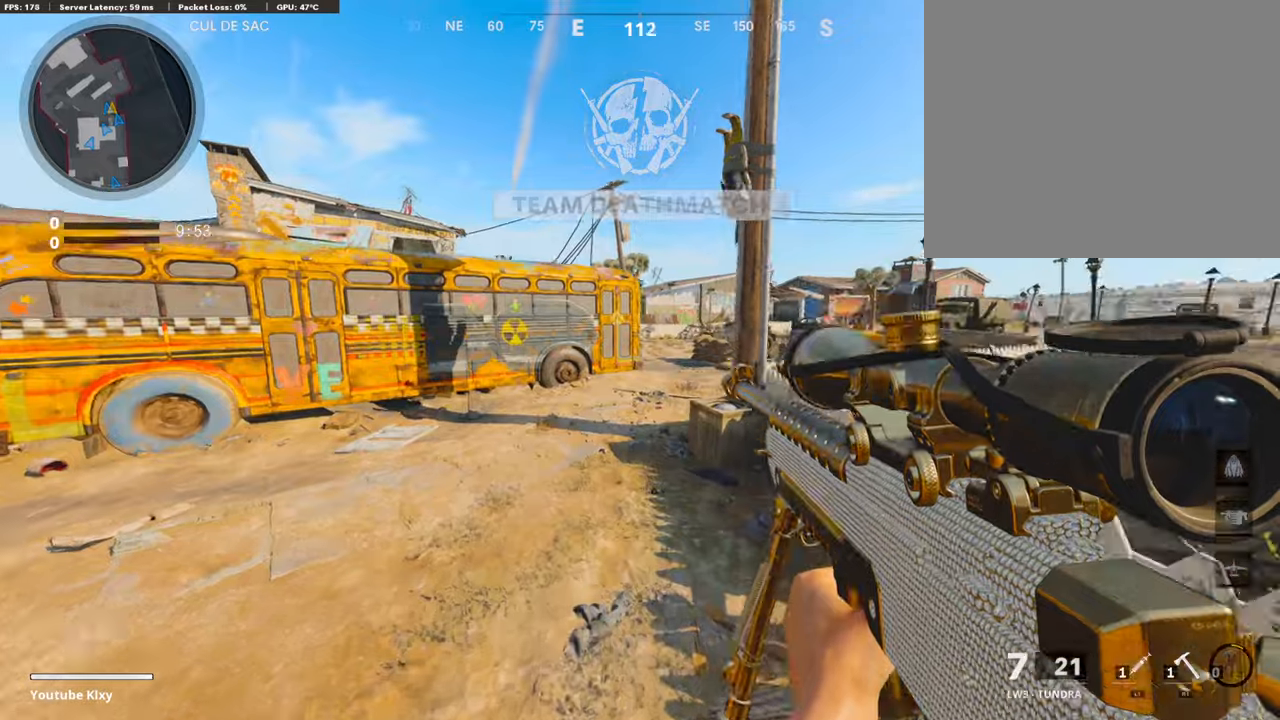
{"buttons": ["L3"], "left_stick": "up-right", "right_stick": "center", "events": [[33, "left_stick", "up"], [236, "R3", "up"], [338, "L3", "down"], [338, "R3", "down"], [338, "left_stick", "up-right"], [422, "R3", "up"]]}
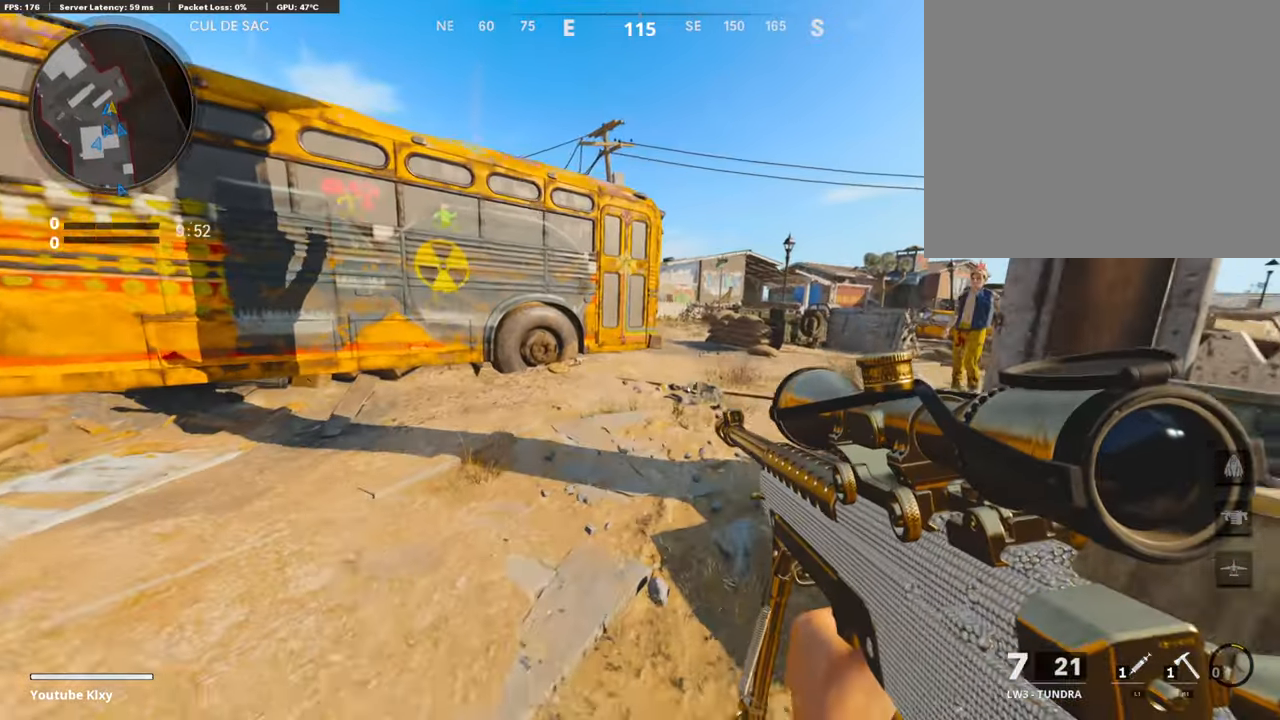
{"buttons": [], "left_stick": "up-right", "right_stick": "center", "events": [[169, "L3", "up"]]}
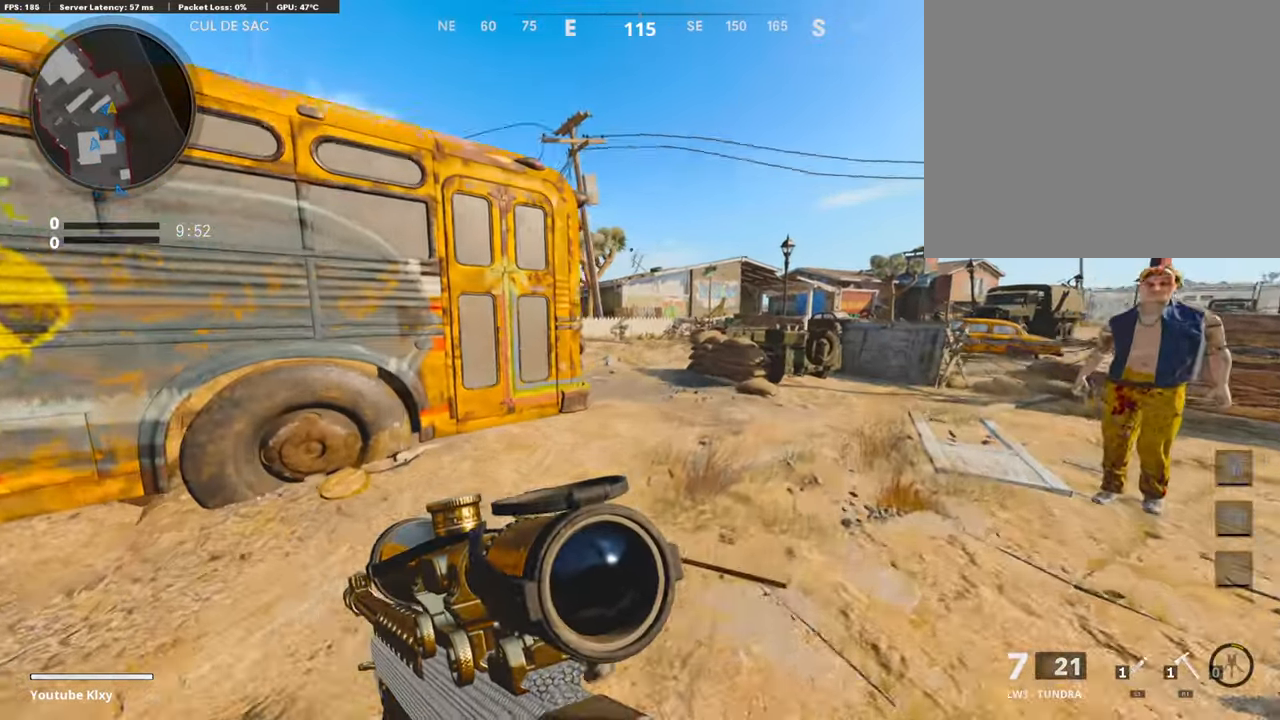
{"buttons": ["L2", "L3", "R3"], "left_stick": "up-right", "right_stick": "center", "events": [[84, "R3", "down"], [169, "R3", "up"], [169, "right_stick", "left"], [338, "L2", "down"], [338, "L3", "down"], [338, "R3", "down"], [473, "right_stick", "center"]]}
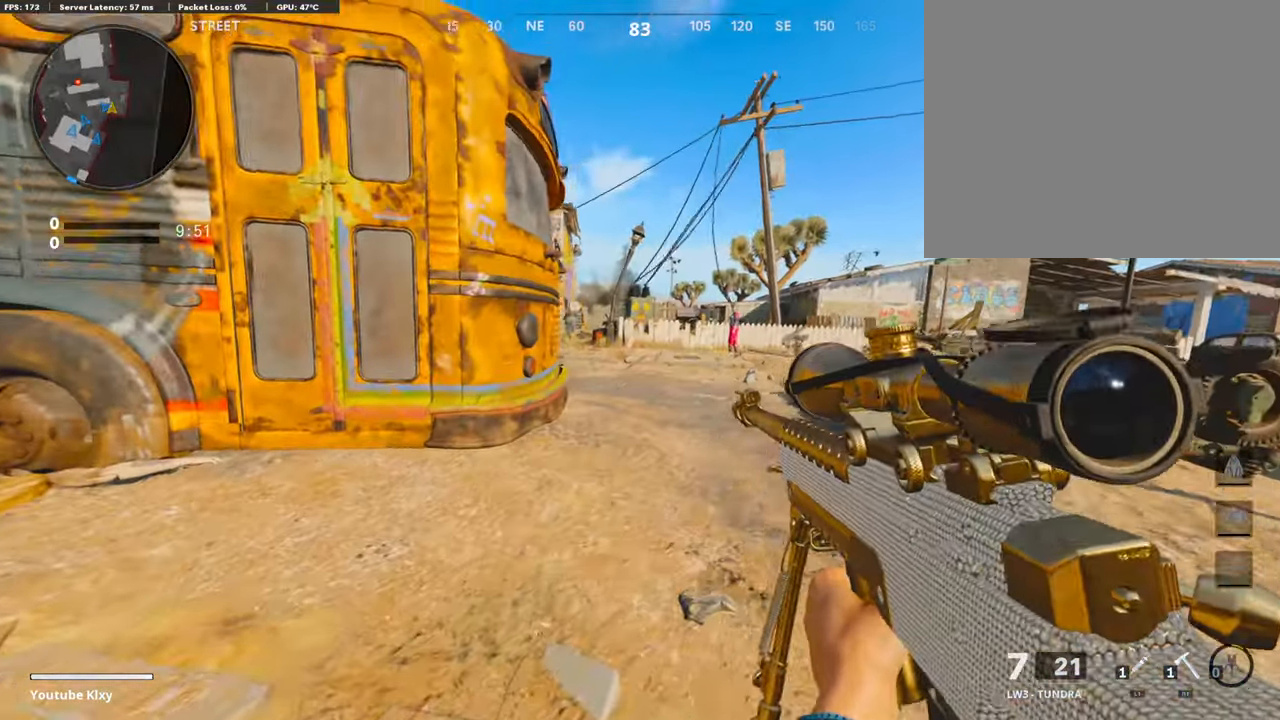
{"buttons": ["L2"], "left_stick": "right", "right_stick": "center", "events": [[34, "L3", "up"], [34, "R3", "up"], [84, "left_stick", "center"], [135, "left_stick", "left"], [338, "left_stick", "right"]]}
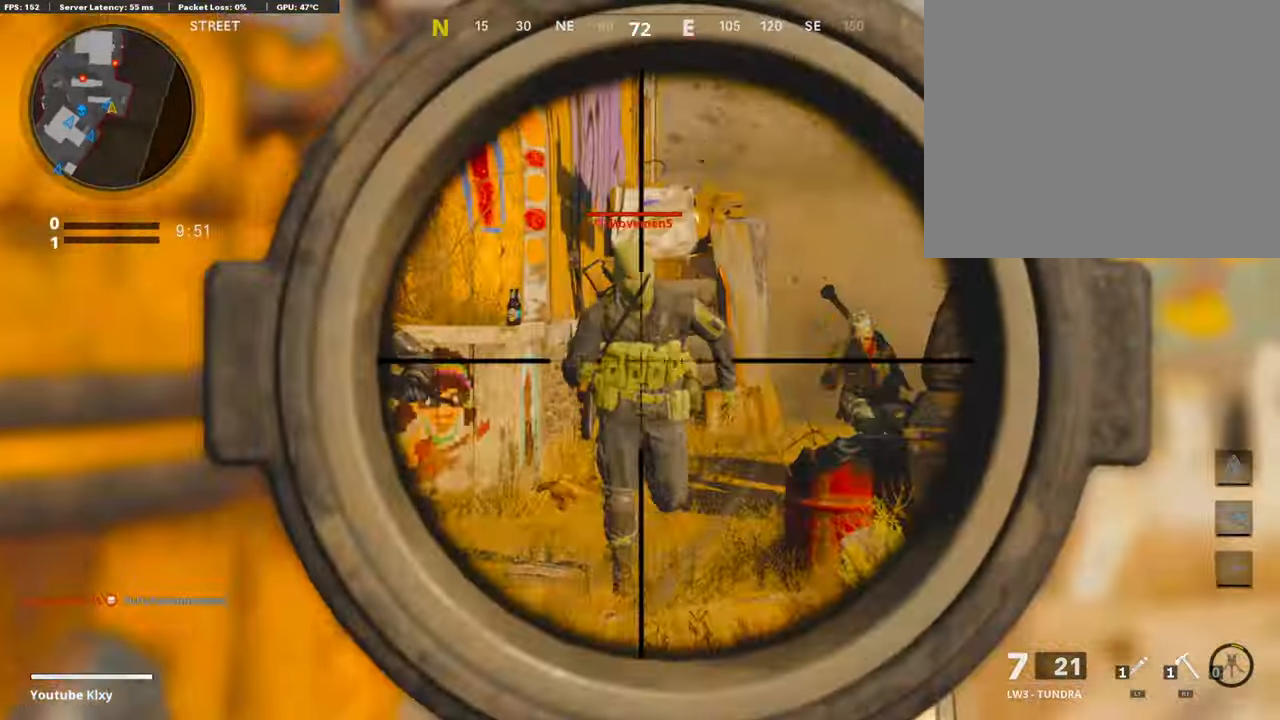
{"buttons": ["L3"], "left_stick": "up-left", "right_stick": "left", "events": [[33, "left_stick", "center"], [33, "right_stick", "left"], [152, "R2", "down"], [152, "left_stick", "left"], [152, "right_stick", "center"], [287, "L2", "up"], [287, "R2", "up"], [354, "right_stick", "left"], [422, "left_stick", "up-left"], [439, "L3", "down"]]}
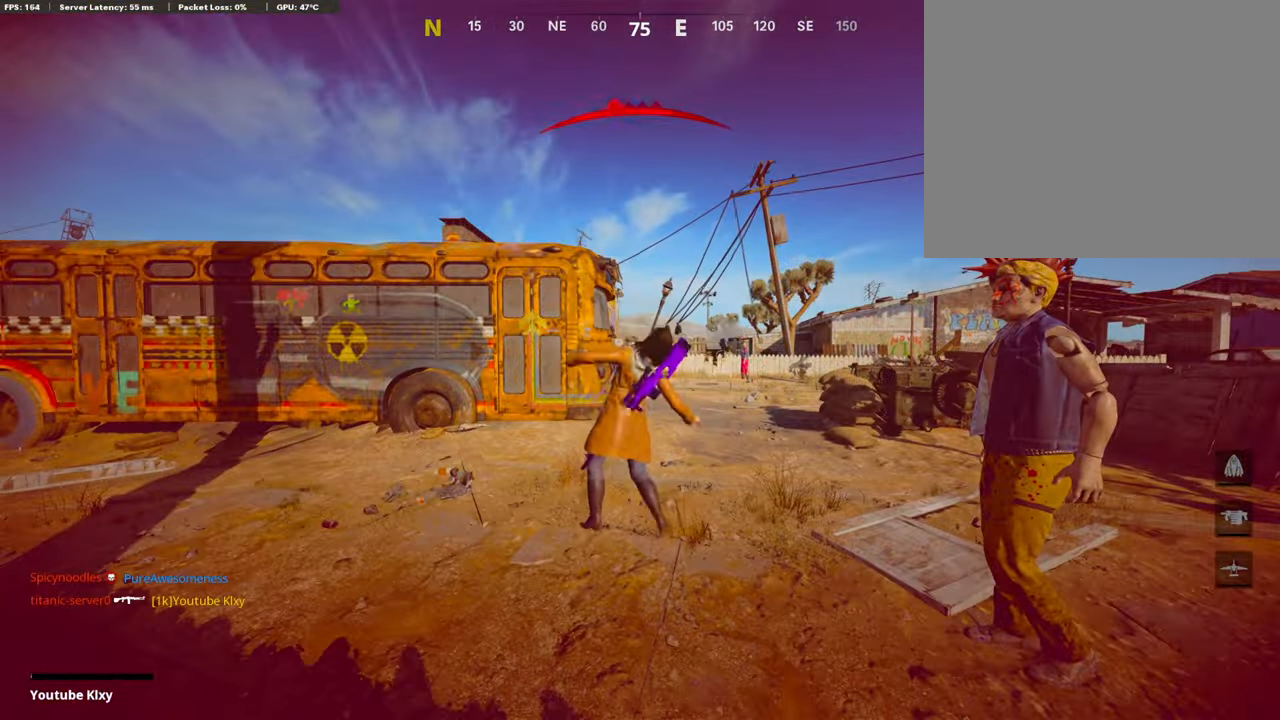
{"buttons": ["L2"], "left_stick": "center", "right_stick": "center", "events": [[152, "L3", "up"], [169, "right_stick", "center"], [287, "left_stick", "center"], [490, "L2", "down"]]}
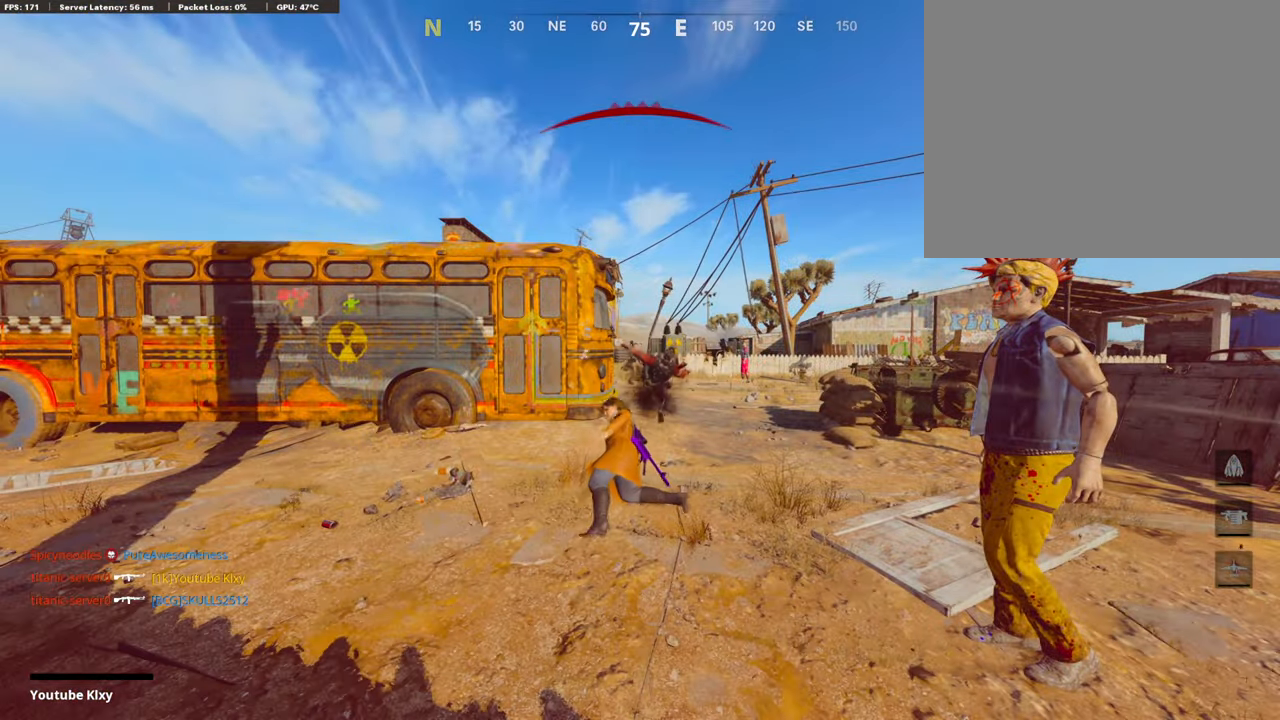
{"buttons": ["CROSS"], "left_stick": "center", "right_stick": "center", "events": [[84, "R2", "down"], [118, "left_stick", "up"], [169, "L2", "up"], [169, "left_stick", "center"], [219, "R2", "up"], [338, "SQUARE", "down"], [354, "CROSS", "down"], [507, "SQUARE", "up"]]}
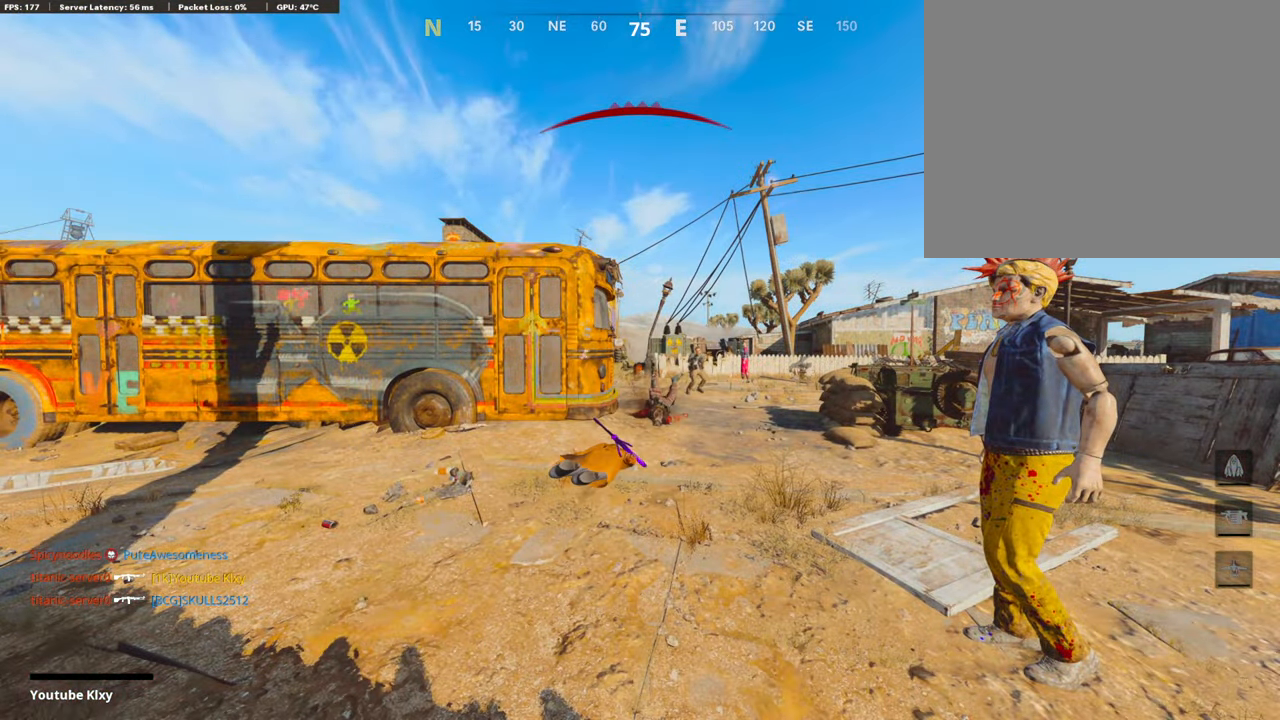
{"buttons": ["L2"], "left_stick": "up", "right_stick": "center", "events": [[16, "CROSS", "up"], [101, "CROSS", "down"], [135, "SQUARE", "down"], [236, "CROSS", "up"], [236, "SQUARE", "up"], [321, "SQUARE", "down"], [354, "CROSS", "down"], [422, "L2", "down"], [456, "CROSS", "up"], [456, "SQUARE", "up"], [473, "left_stick", "up"]]}
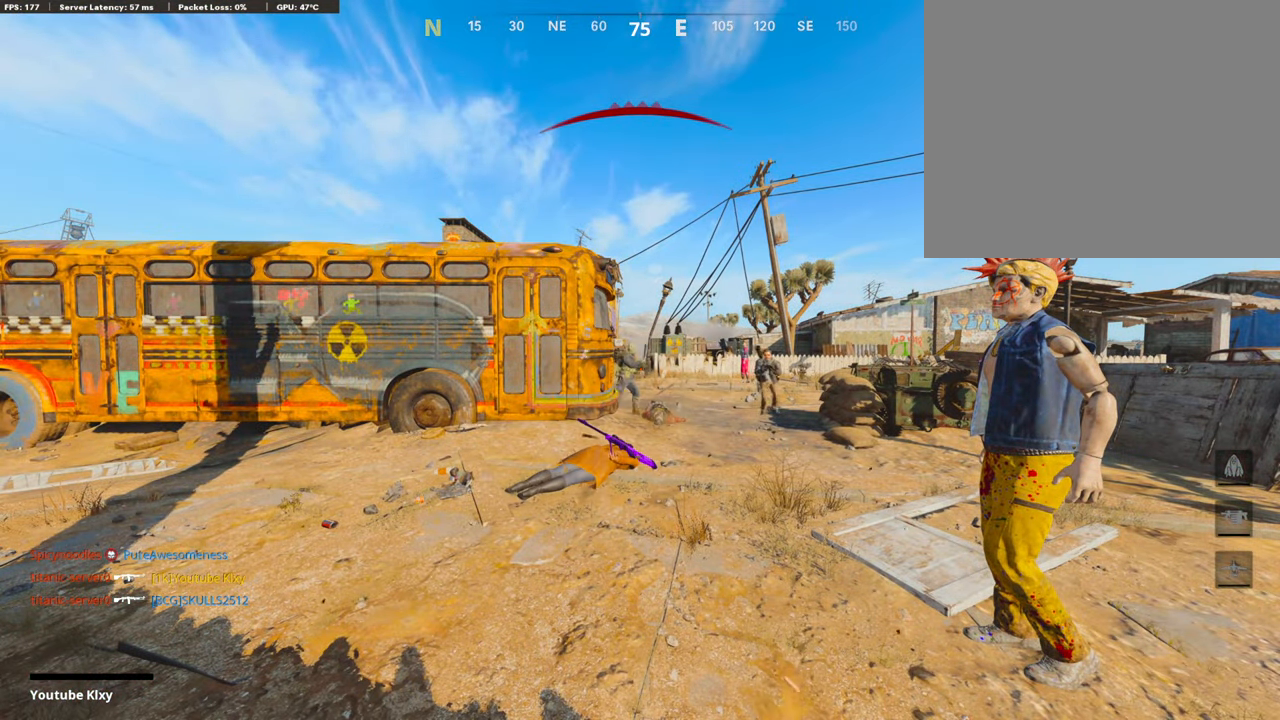
{"buttons": ["L2", "L3"], "left_stick": "up", "right_stick": "center", "events": [[67, "CROSS", "down"], [67, "R2", "down"], [67, "SQUARE", "down"], [169, "CROSS", "up"], [185, "L2", "up"], [185, "SQUARE", "up"], [287, "CROSS", "down"], [287, "R2", "up"], [287, "SQUARE", "down"], [405, "L3", "down"], [422, "CROSS", "up"], [422, "L2", "down"], [422, "SQUARE", "up"]]}
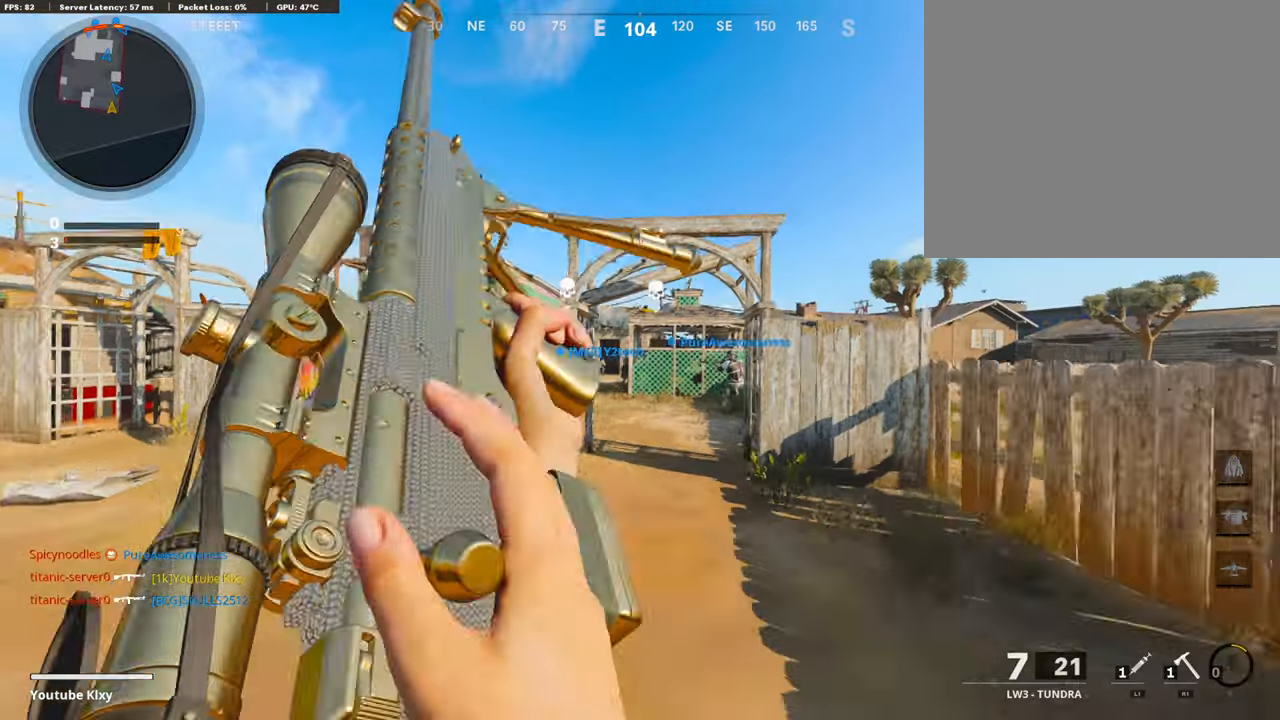
{"buttons": ["L3"], "left_stick": "up", "right_stick": "center", "events": [[16, "L3", "up"], [337, "L2", "up"], [490, "L3", "down"]]}
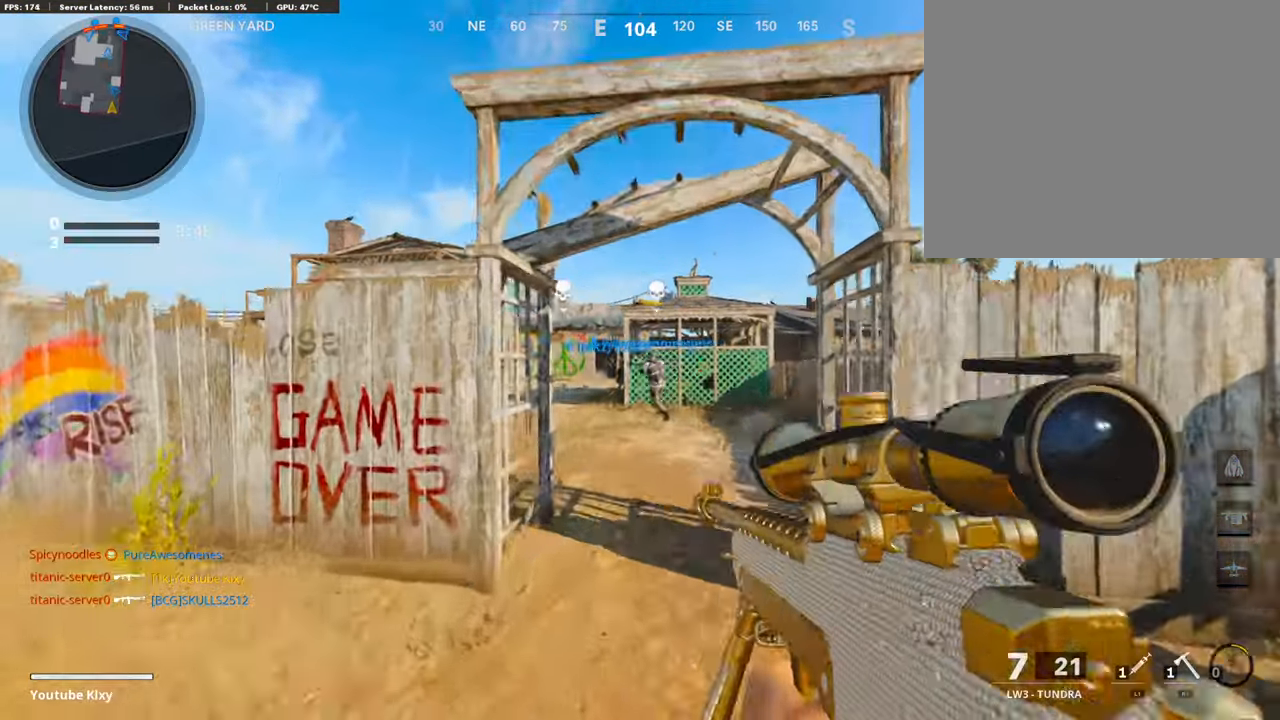
{"buttons": ["L3"], "left_stick": "up", "right_stick": "left", "events": [[169, "L3", "up"], [287, "L3", "down"], [388, "right_stick", "left"]]}
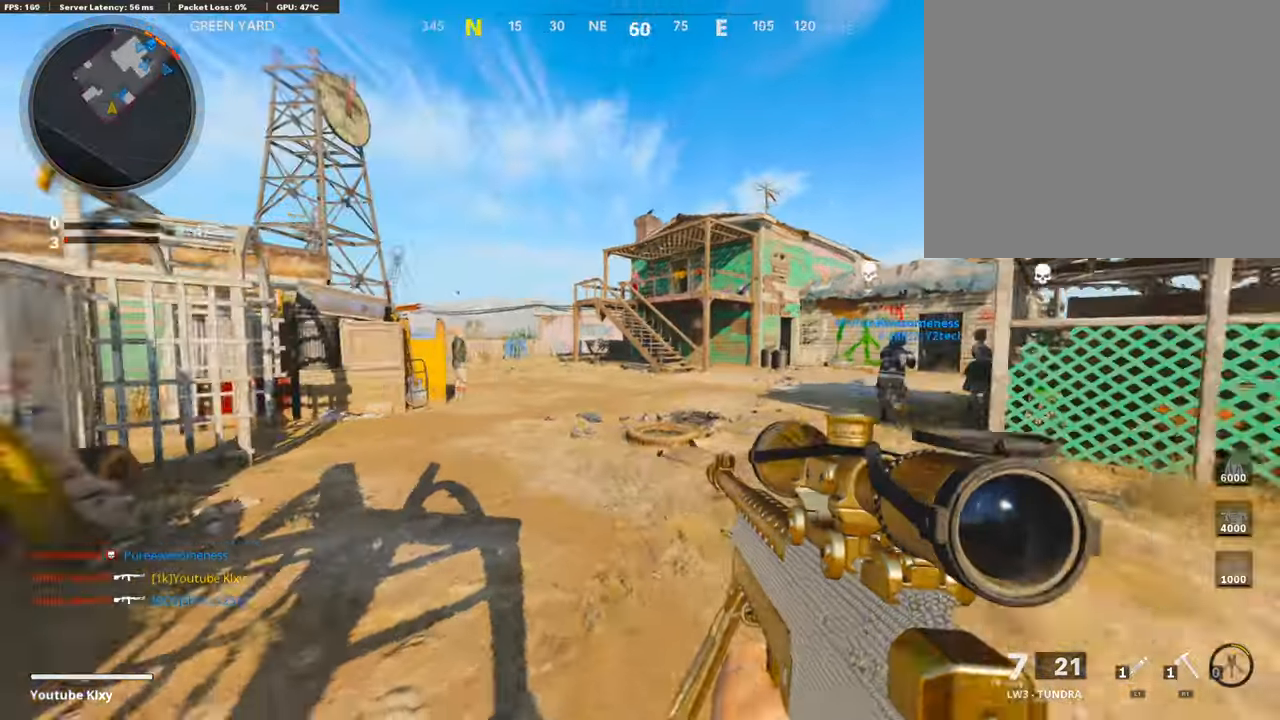
{"buttons": [], "left_stick": "center", "right_stick": "center", "events": [[50, "CROSS", "down"], [50, "L3", "up"], [50, "right_stick", "center"], [185, "CROSS", "up"], [219, "TRIANGLE", "down"], [304, "TRIANGLE", "up"], [321, "left_stick", "center"], [388, "TRIANGLE", "down"], [473, "TRIANGLE", "up"]]}
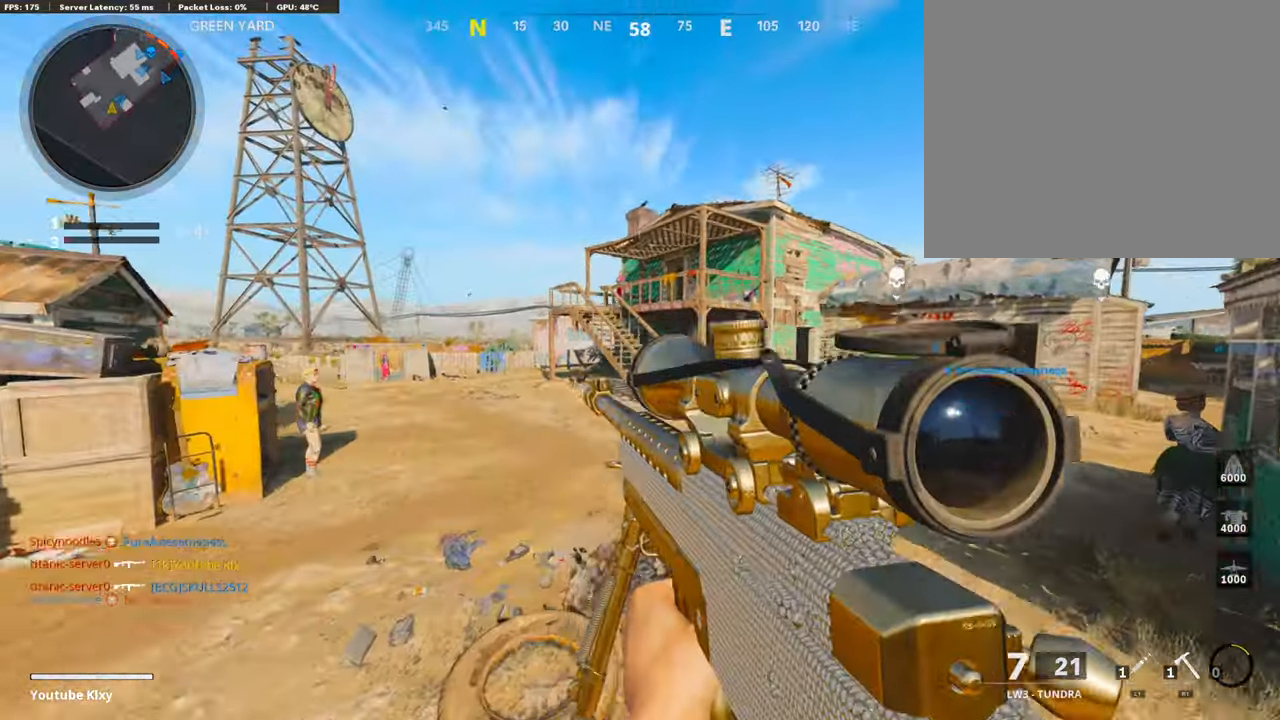
{"buttons": ["L3"], "left_stick": "up", "right_stick": "center", "events": [[17, "left_stick", "up-right"], [136, "right_stick", "right"], [186, "L3", "down"], [288, "left_stick", "up"], [322, "right_stick", "center"]]}
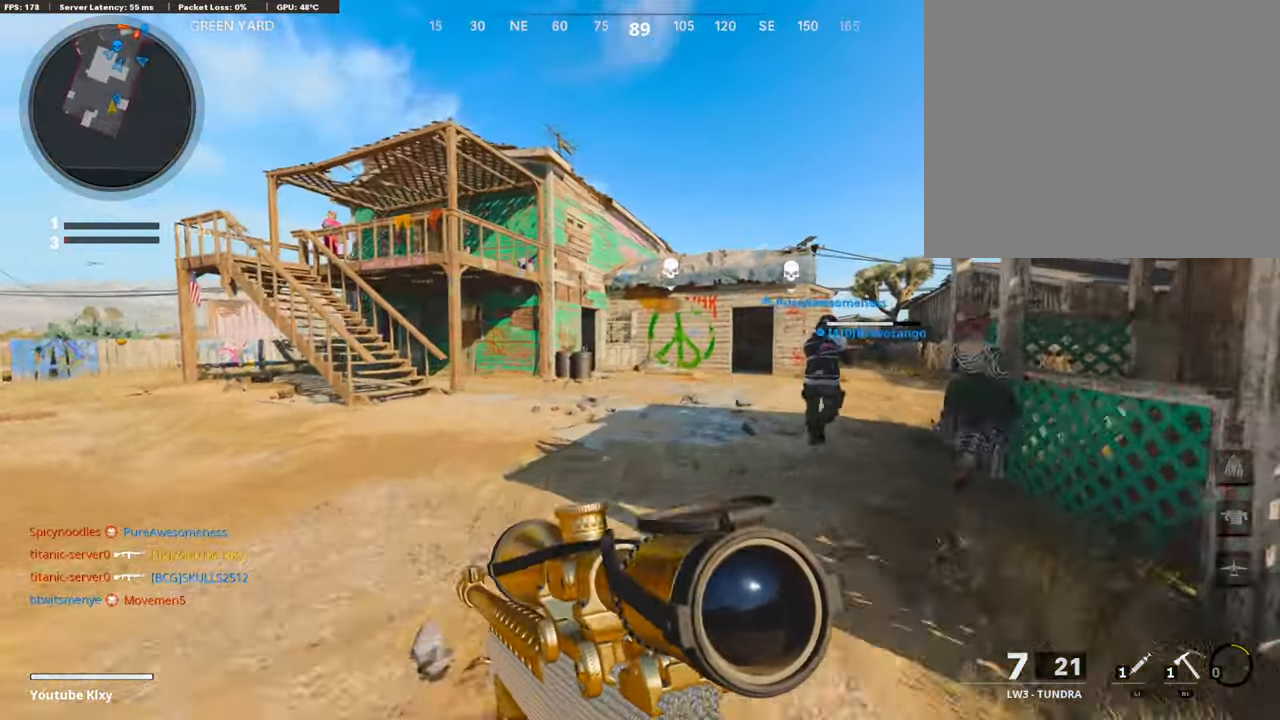
{"buttons": [], "left_stick": "up-right", "right_stick": "center", "events": [[16, "L3", "up"], [253, "left_stick", "up-right"], [304, "right_stick", "right"], [405, "right_stick", "center"]]}
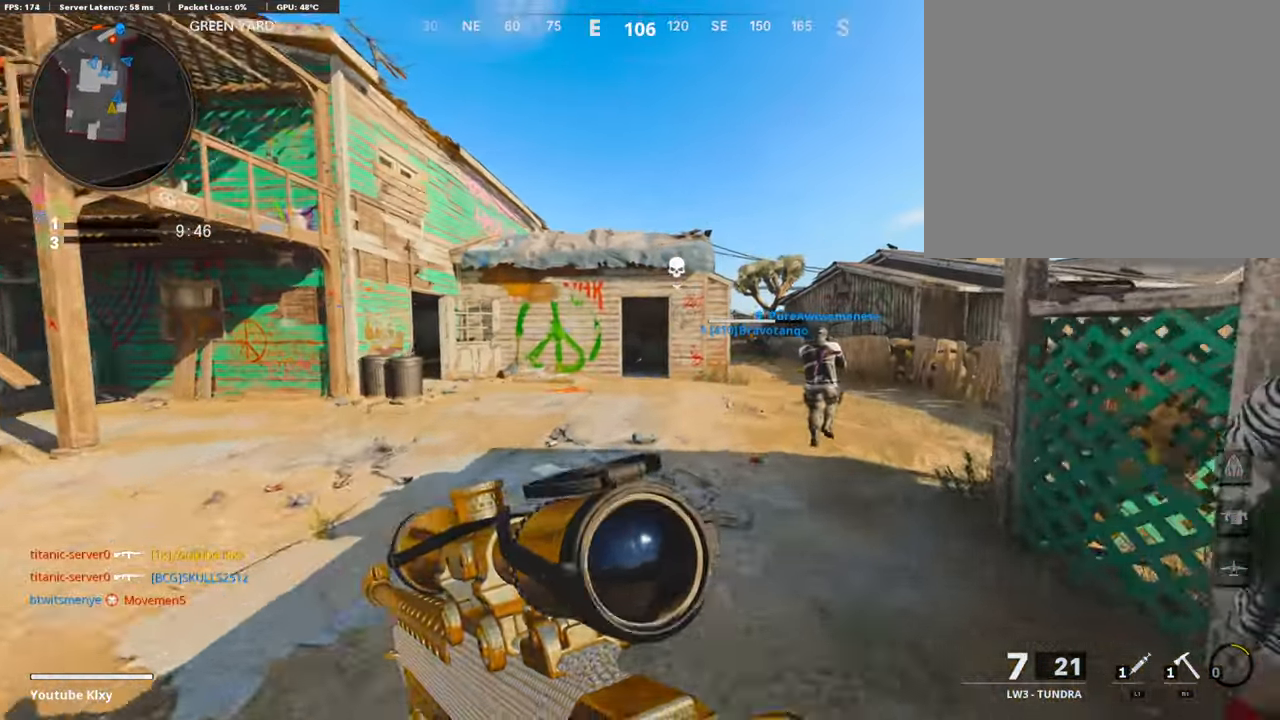
{"buttons": ["L2"], "left_stick": "up-right", "right_stick": "center", "events": [[355, "L2", "down"]]}
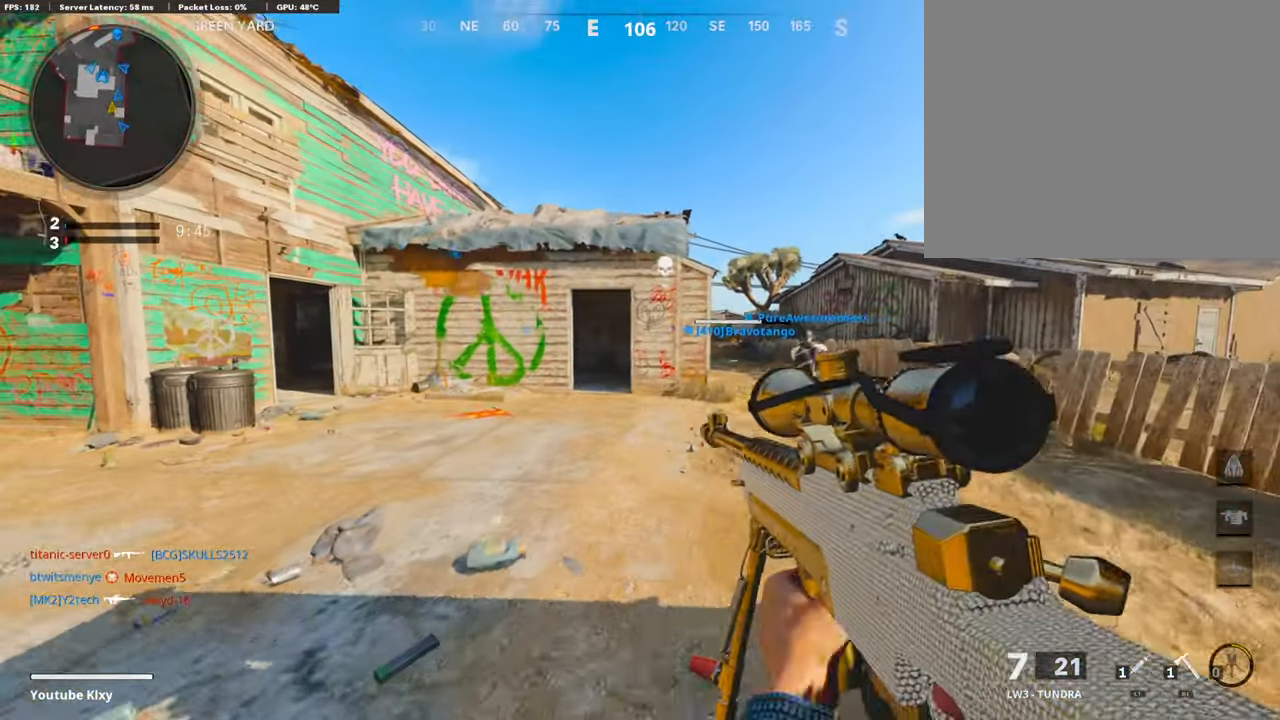
{"buttons": ["L3"], "left_stick": "up-right", "right_stick": "center", "events": [[254, "L2", "up"], [440, "L3", "down"]]}
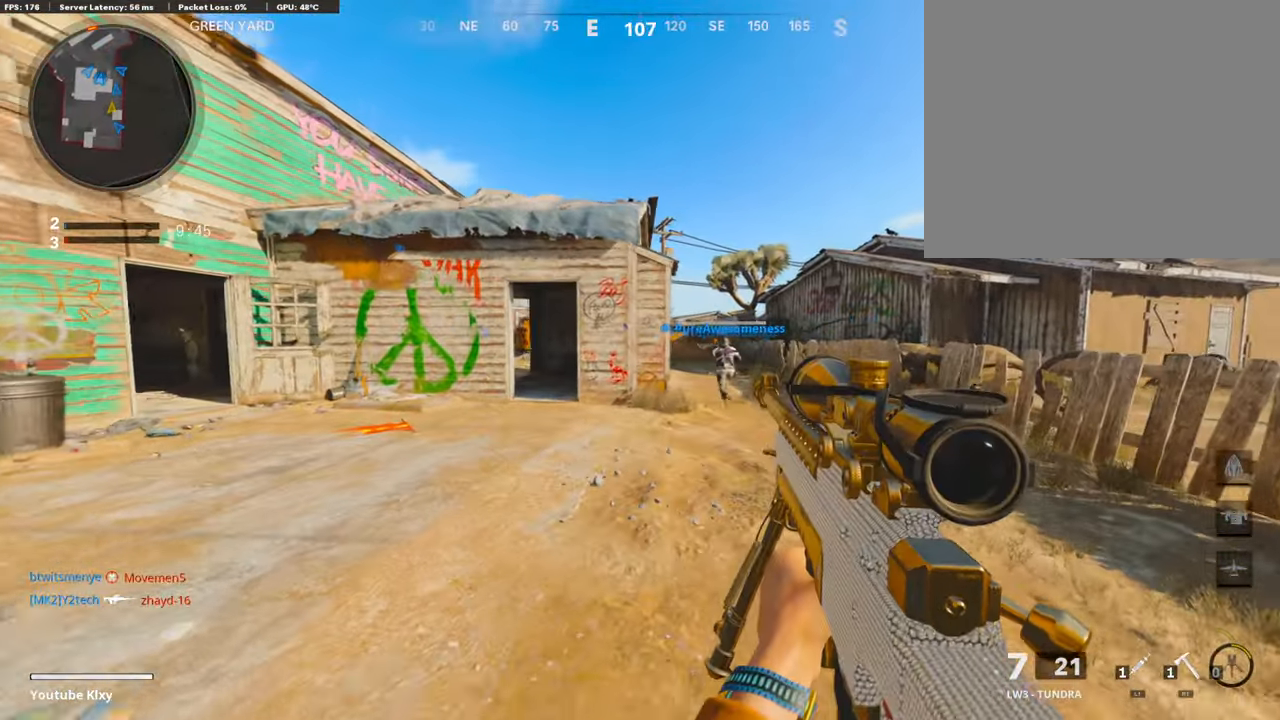
{"buttons": ["L3", "R3"], "left_stick": "up-right", "right_stick": "center", "events": [[85, "L3", "up"], [338, "R3", "down"], [406, "R3", "up"], [490, "L3", "down"], [490, "R3", "down"]]}
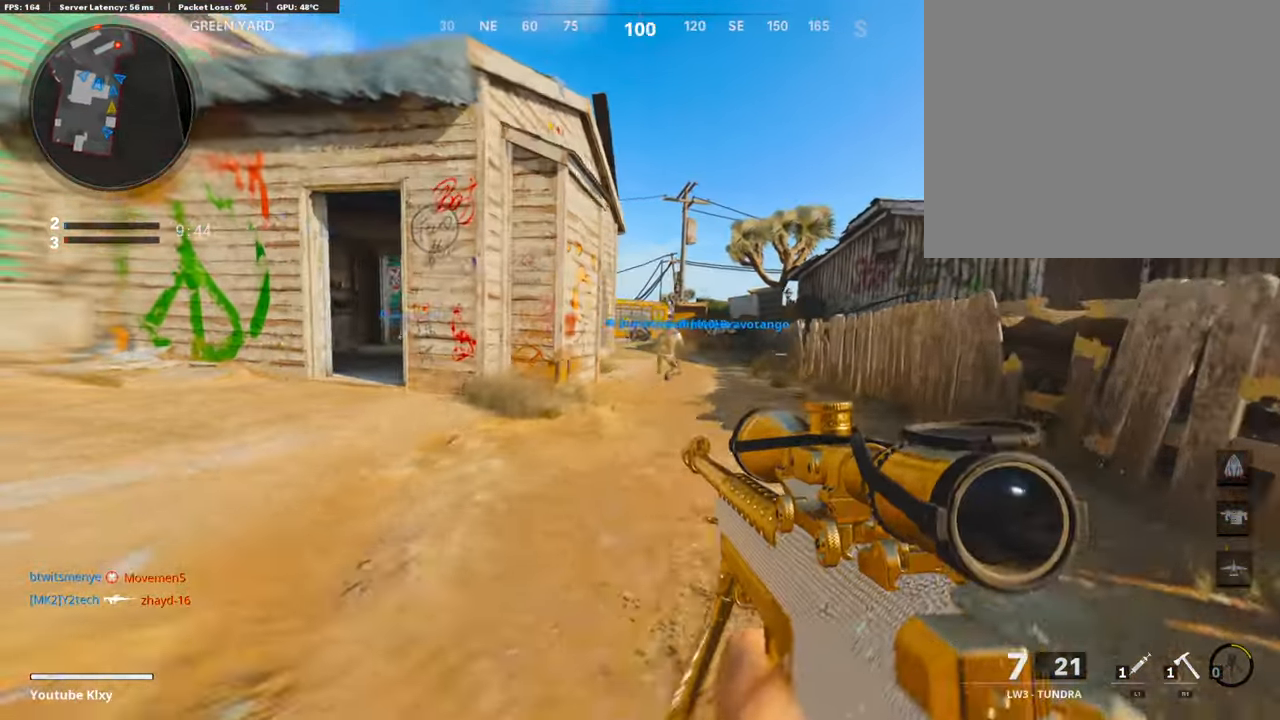
{"buttons": [], "left_stick": "up", "right_stick": "center", "events": [[17, "left_stick", "up"], [152, "L3", "up"], [152, "R3", "up"]]}
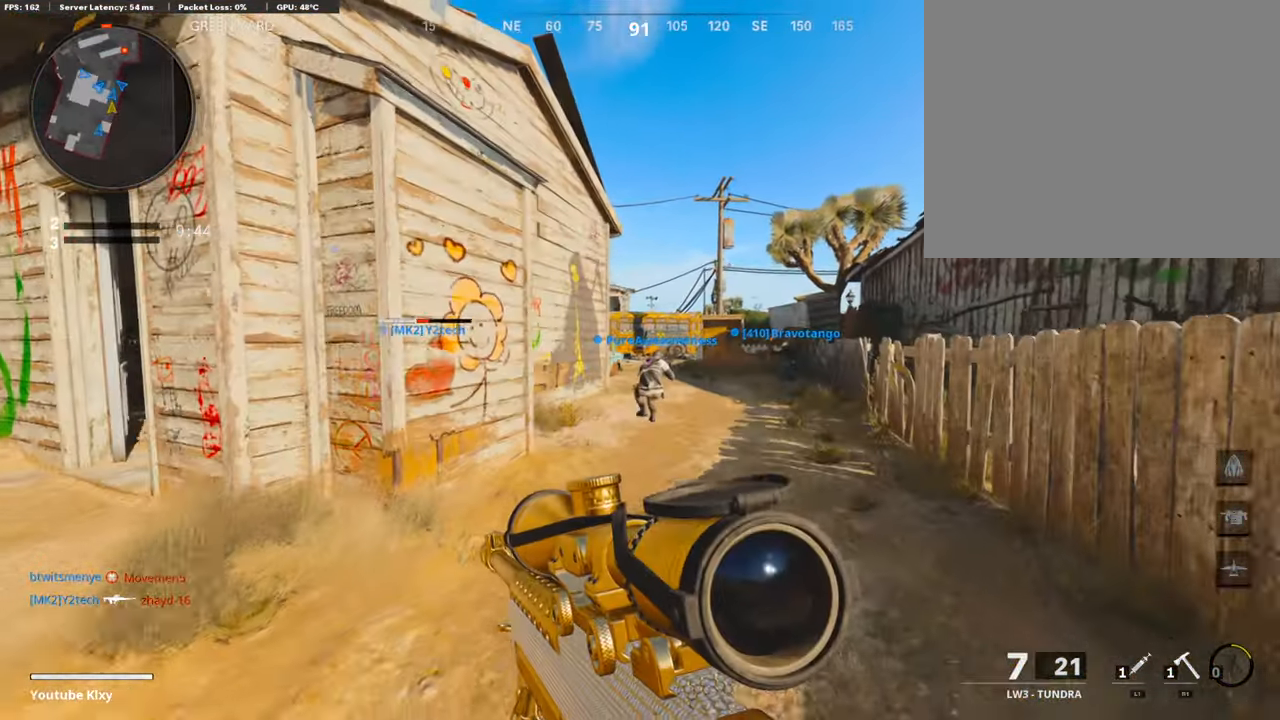
{"buttons": ["TRIANGLE"], "left_stick": "right", "right_stick": "center", "events": [[203, "CROSS", "down"], [457, "CROSS", "up"], [457, "left_stick", "right"], [490, "TRIANGLE", "down"]]}
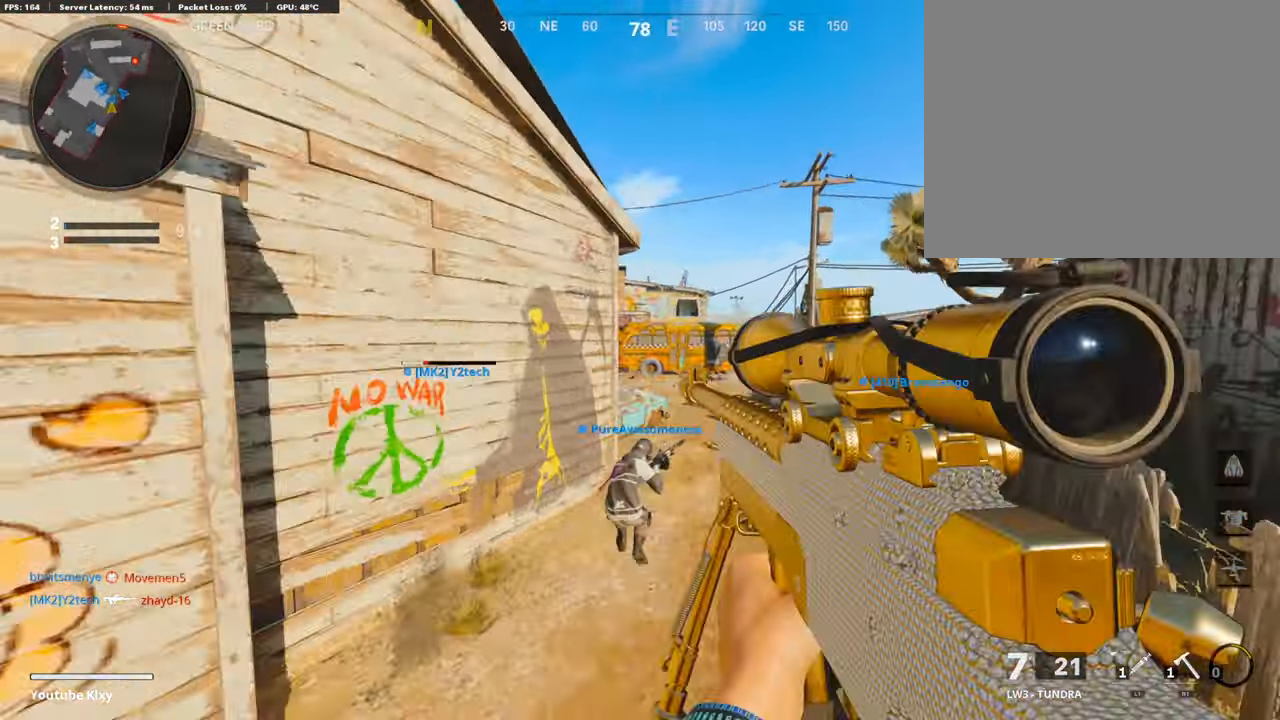
{"buttons": ["L3"], "left_stick": "up-right", "right_stick": "center", "events": [[102, "TRIANGLE", "up"], [169, "TRIANGLE", "down"], [220, "TRIANGLE", "up"], [237, "left_stick", "up-right"], [355, "L3", "down"]]}
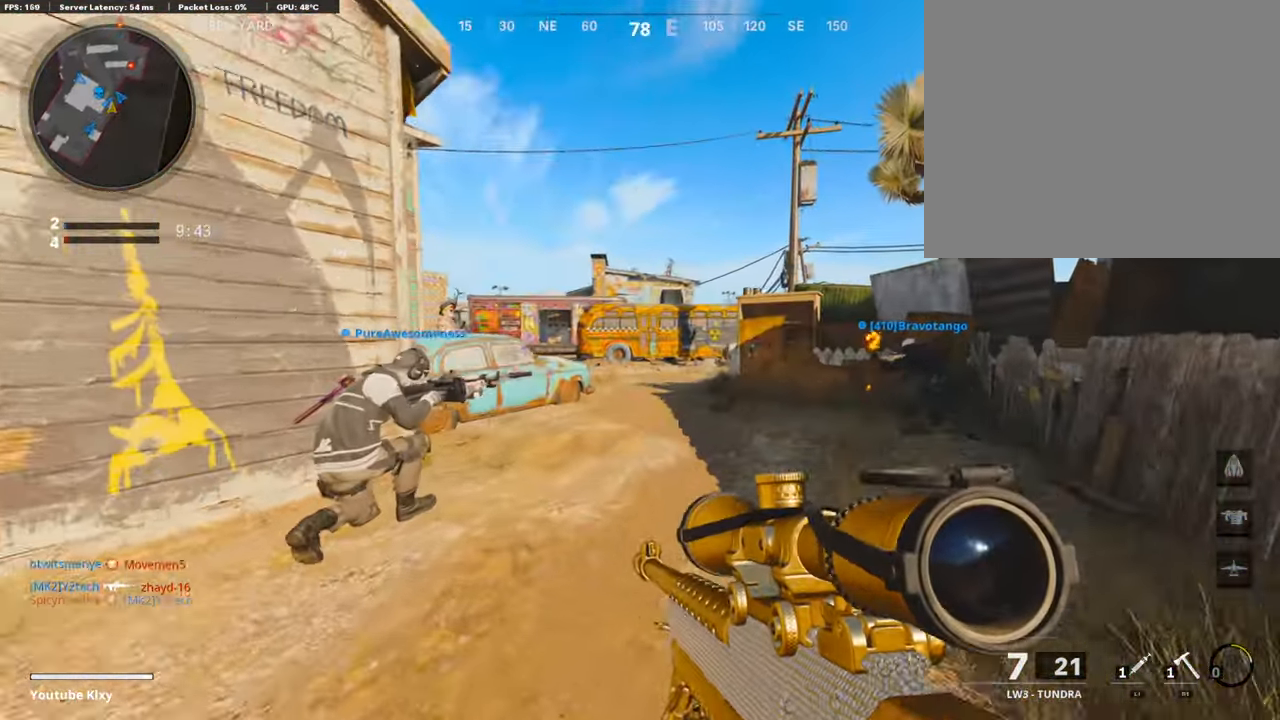
{"buttons": ["L2"], "left_stick": "down-left", "right_stick": "center", "events": [[136, "R3", "down"], [203, "L3", "up"], [288, "L3", "down"], [372, "left_stick", "center"], [389, "right_stick", "up"], [423, "L2", "down"], [423, "L3", "up"], [423, "R3", "up"], [423, "left_stick", "down-left"], [474, "right_stick", "center"]]}
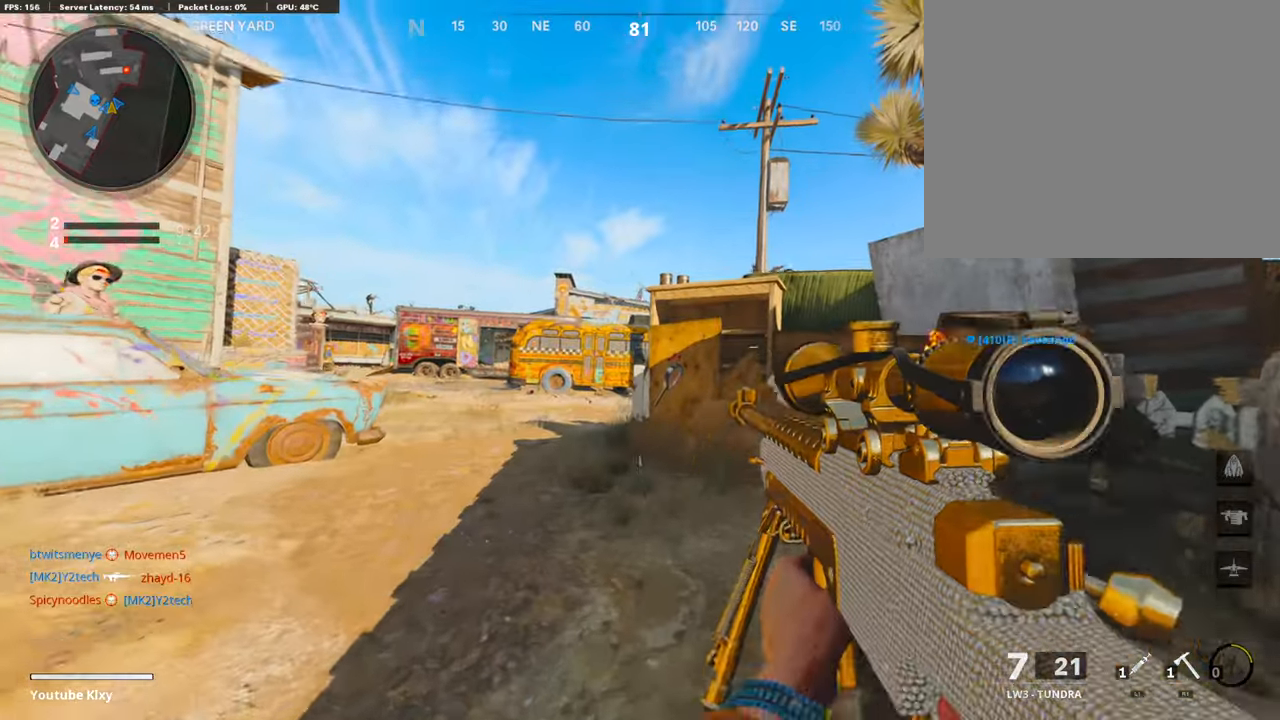
{"buttons": ["L2", "L3"], "left_stick": "center", "right_stick": "center", "events": [[338, "left_stick", "center"], [457, "L3", "down"]]}